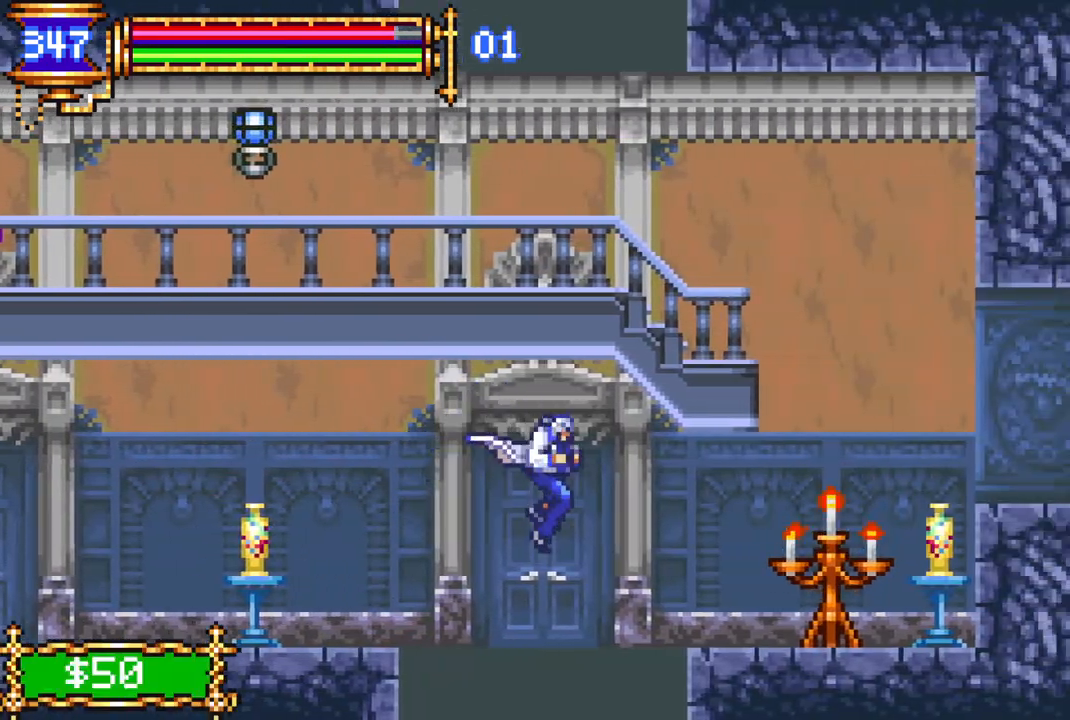
Gameplay with a controller (PlayStation layout); each line is a JSON object with the inputs held at the frame after it. "events" lists button and stick changes between this image and that frame as [ms after this image, input, new state], when the widget could be followed in between.
{"buttons": [], "left_stick": "center", "right_stick": "center", "events": [[17, "DPAD_RIGHT", "up"]]}
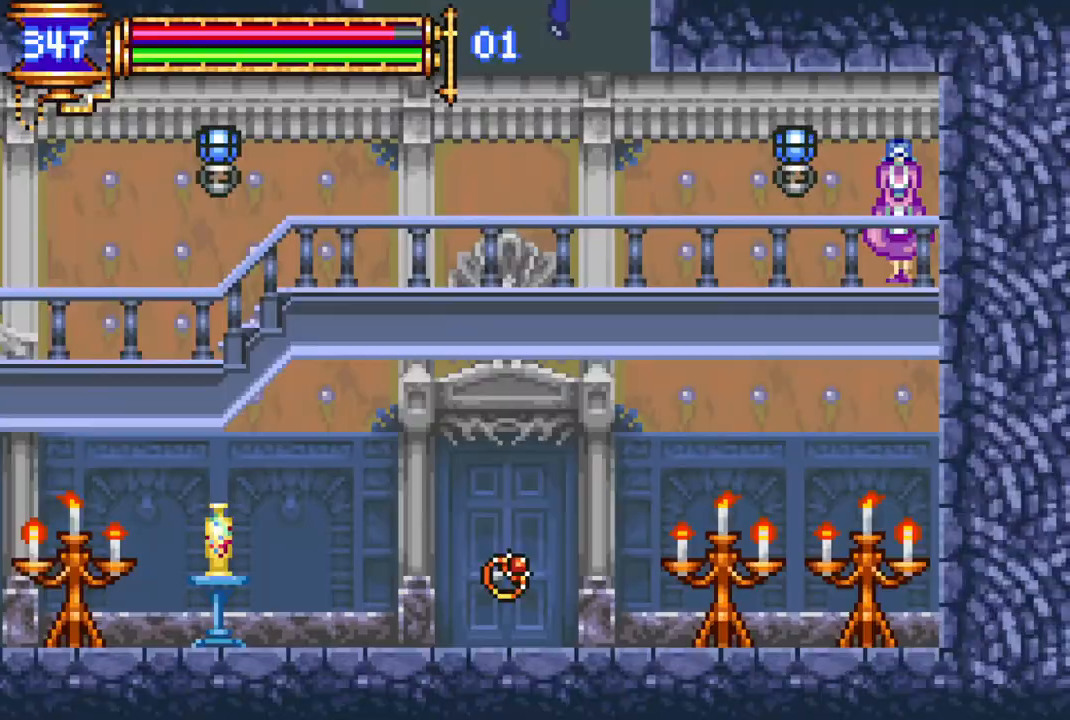
{"buttons": [], "left_stick": "center", "right_stick": "center", "events": [[233, "DPAD_DOWN", "down"], [333, "DPAD_DOWN", "up"], [417, "DPAD_LEFT", "down"], [500, "DPAD_LEFT", "up"]]}
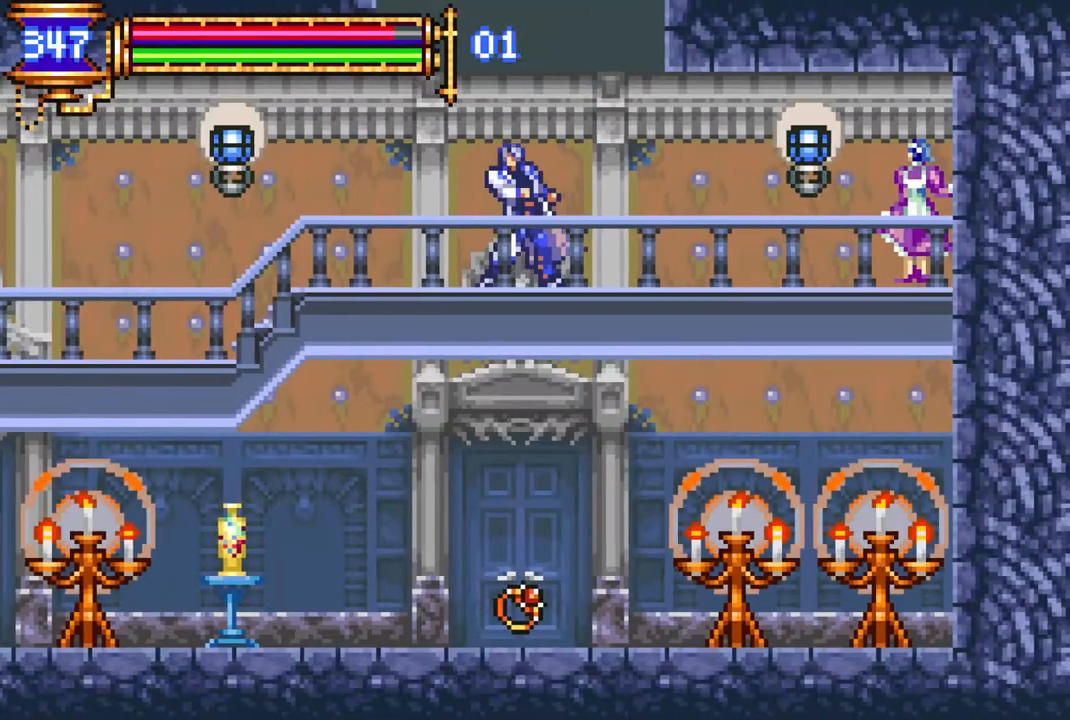
{"buttons": ["DPAD_LEFT"], "left_stick": "center", "right_stick": "center", "events": [[67, "DPAD_LEFT", "down"], [350, "DPAD_LEFT", "up"], [467, "DPAD_LEFT", "down"]]}
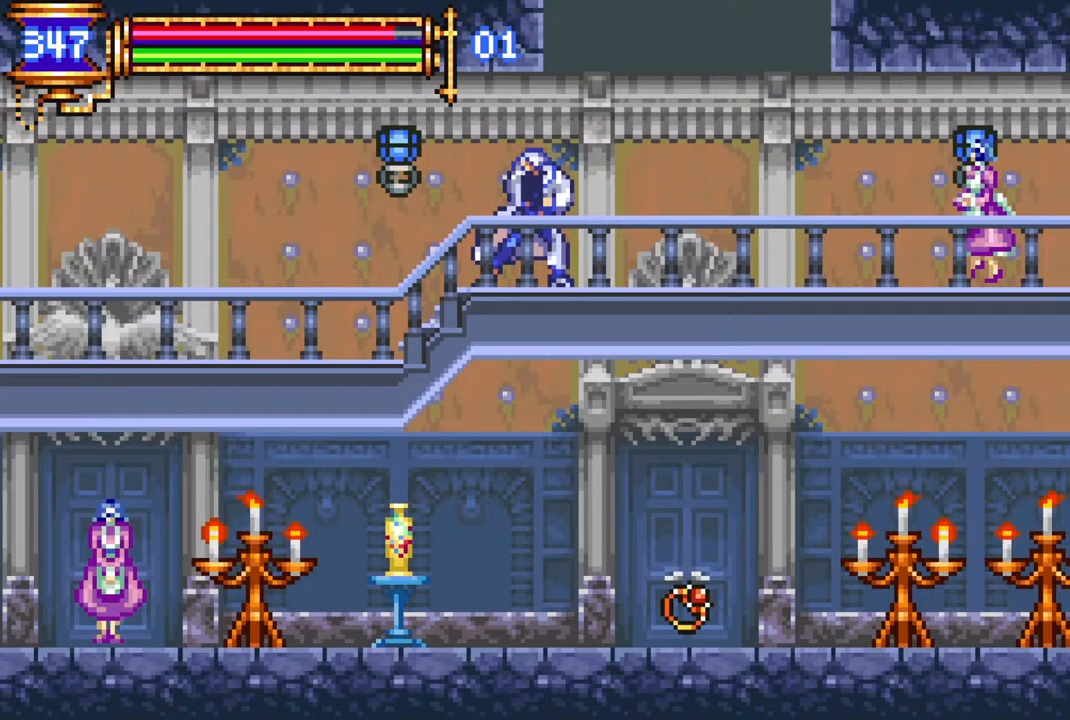
{"buttons": [], "left_stick": "center", "right_stick": "center", "events": [[67, "DPAD_LEFT", "up"]]}
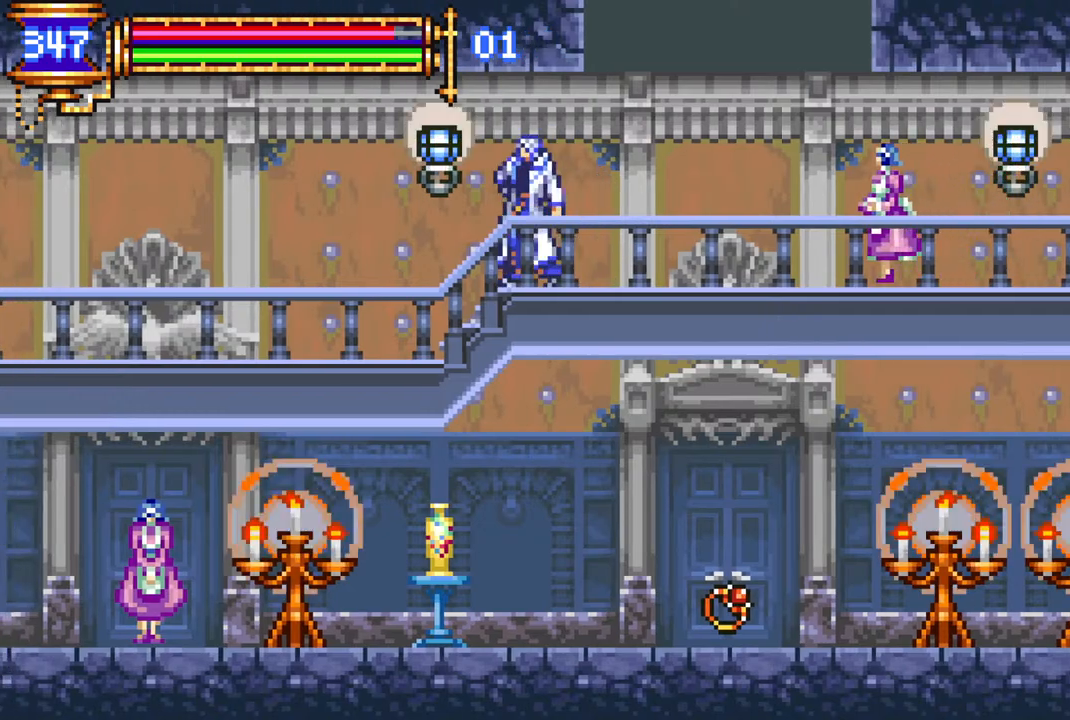
{"buttons": ["DPAD_LEFT"], "left_stick": "center", "right_stick": "center", "events": [[200, "DPAD_LEFT", "down"]]}
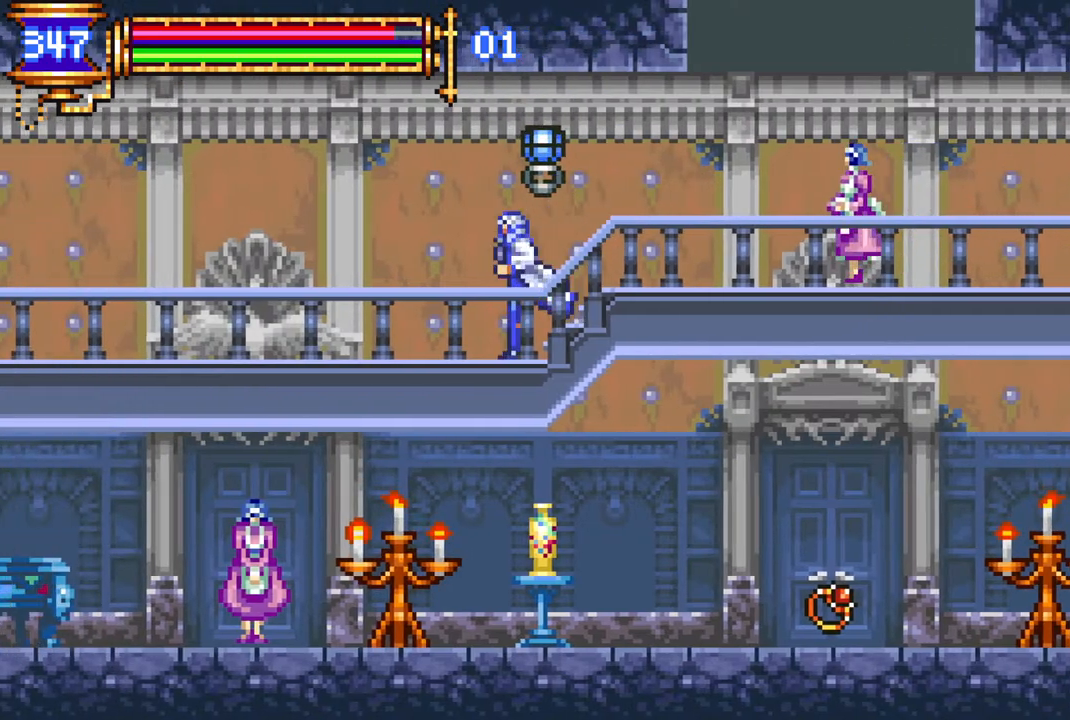
{"buttons": ["DPAD_LEFT"], "left_stick": "center", "right_stick": "center", "events": []}
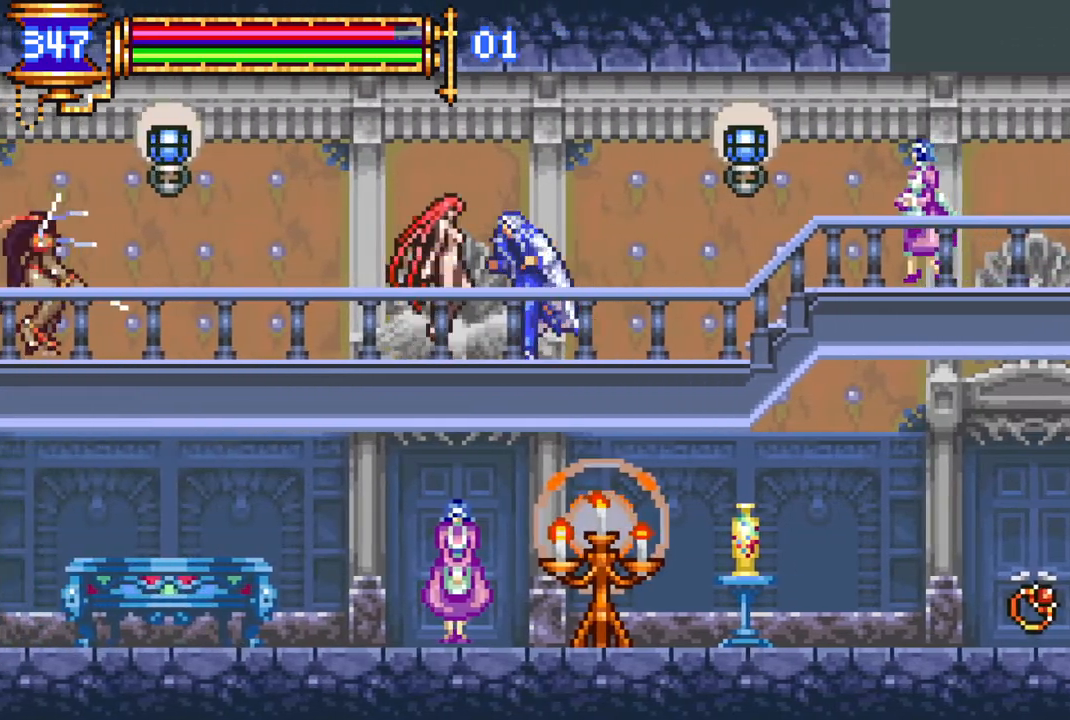
{"buttons": ["DPAD_LEFT"], "left_stick": "center", "right_stick": "center", "events": []}
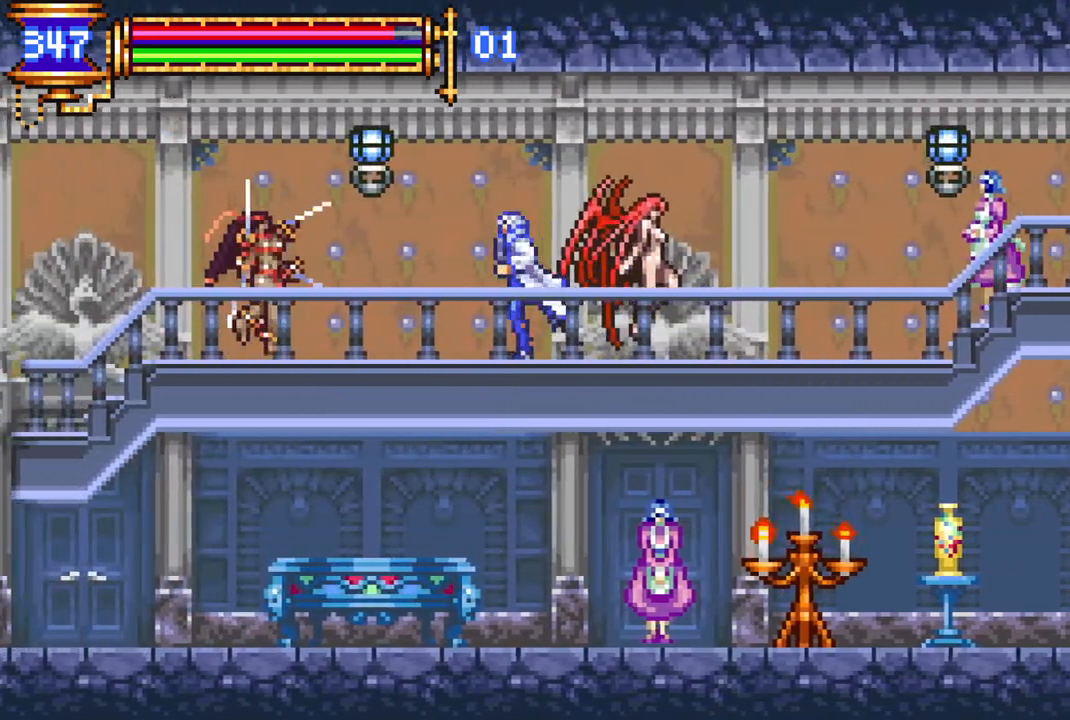
{"buttons": ["DPAD_LEFT"], "left_stick": "center", "right_stick": "center", "events": [[167, "CROSS", "down"], [167, "DPAD_LEFT", "up"], [417, "CROSS", "up"], [467, "DPAD_LEFT", "down"]]}
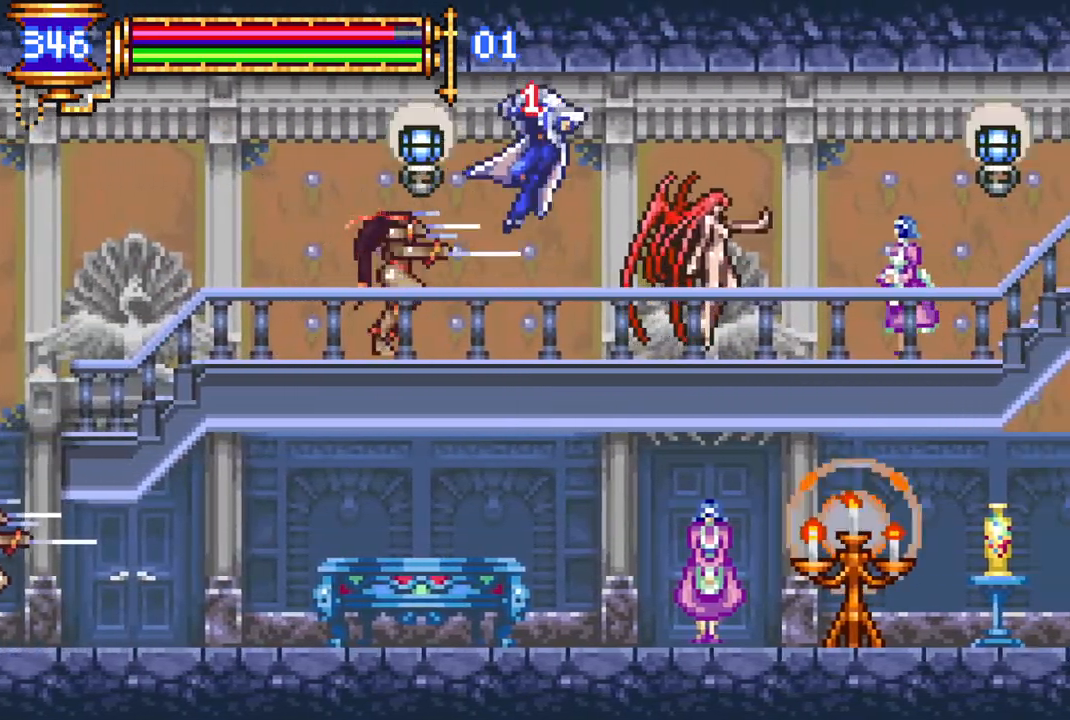
{"buttons": ["CROSS", "DPAD_LEFT"], "left_stick": "center", "right_stick": "center", "events": [[417, "CROSS", "down"]]}
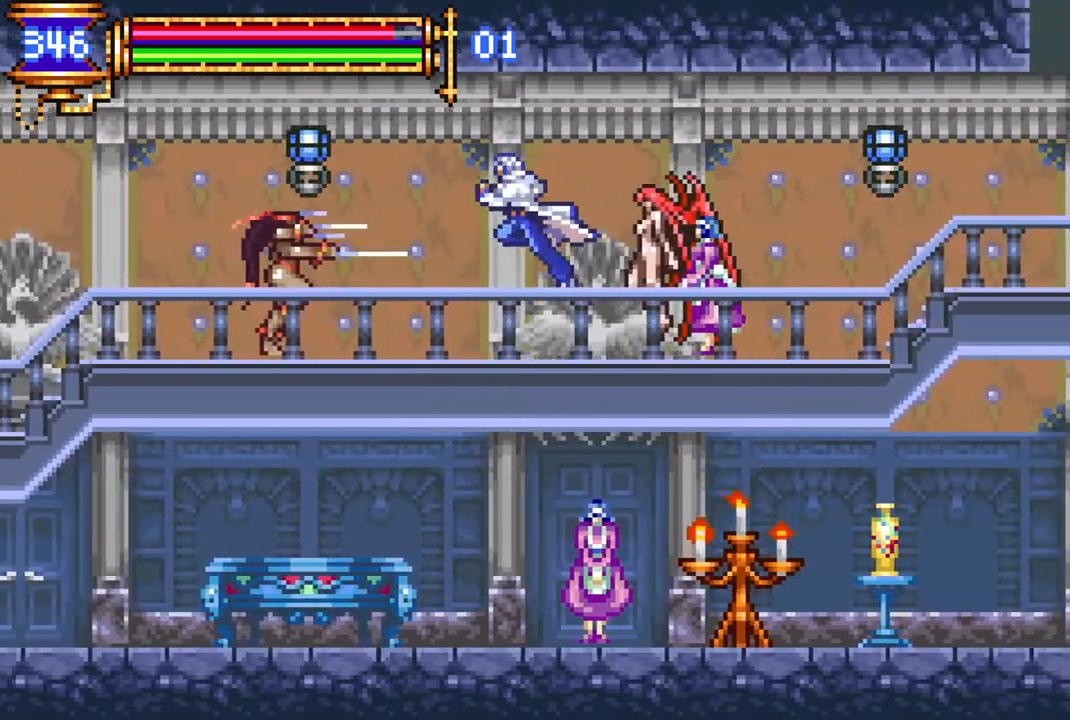
{"buttons": ["DPAD_LEFT"], "left_stick": "center", "right_stick": "center", "events": [[267, "CROSS", "up"]]}
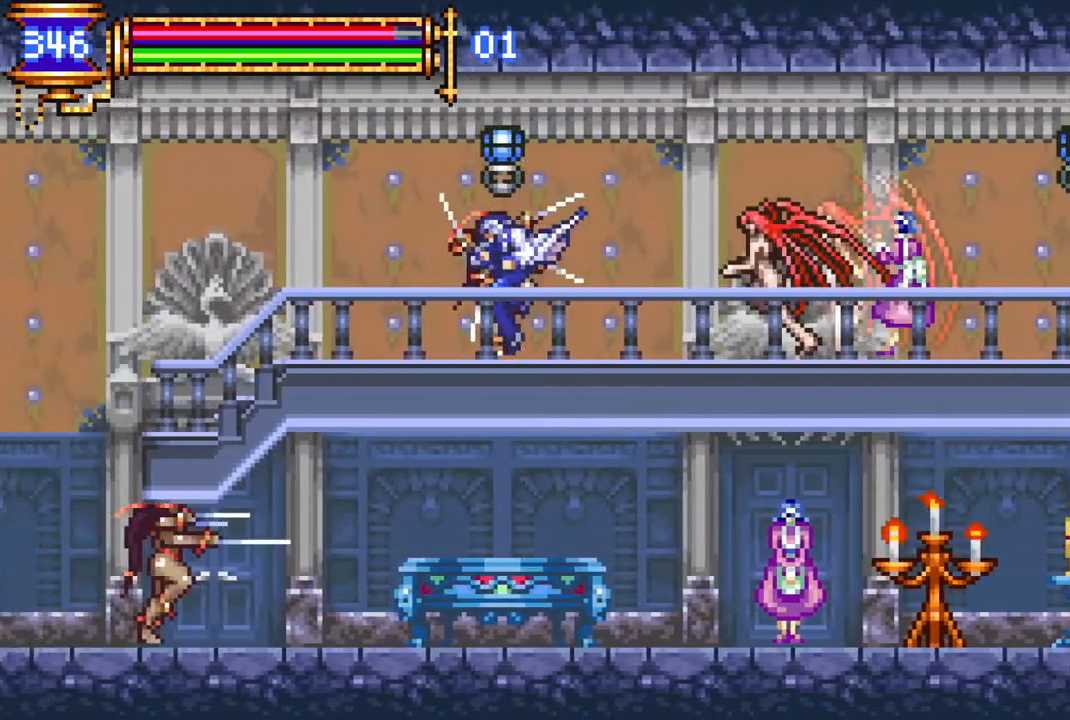
{"buttons": ["DPAD_LEFT"], "left_stick": "center", "right_stick": "center", "events": [[150, "CROSS", "down"], [367, "CROSS", "up"]]}
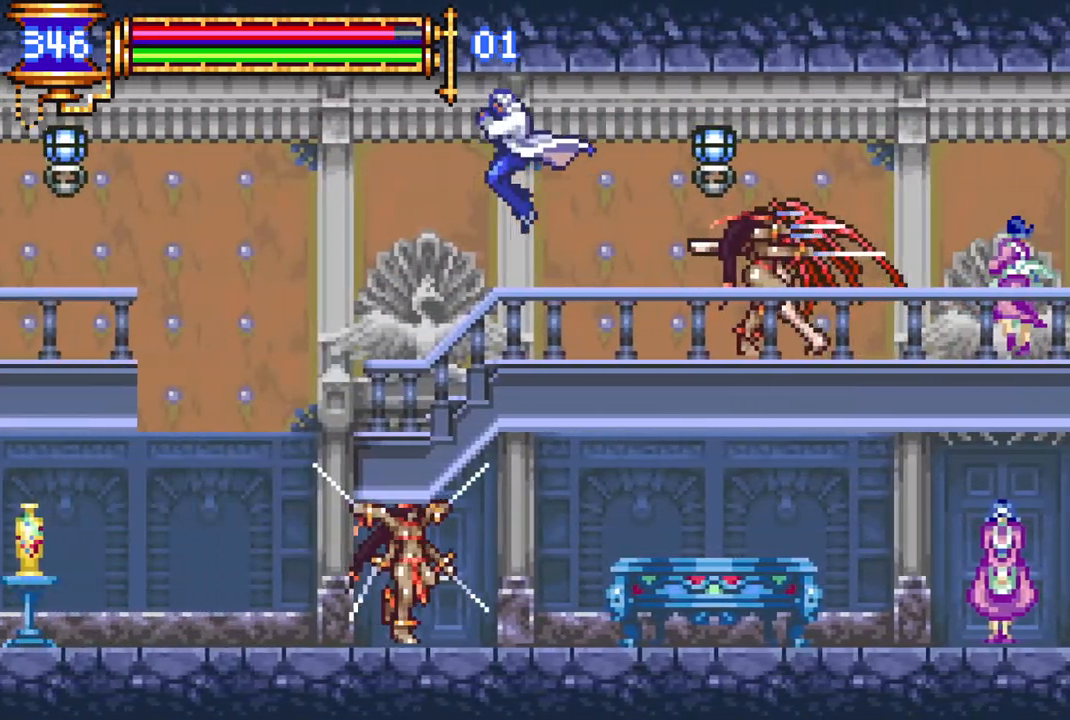
{"buttons": ["DPAD_LEFT"], "left_stick": "center", "right_stick": "center", "events": []}
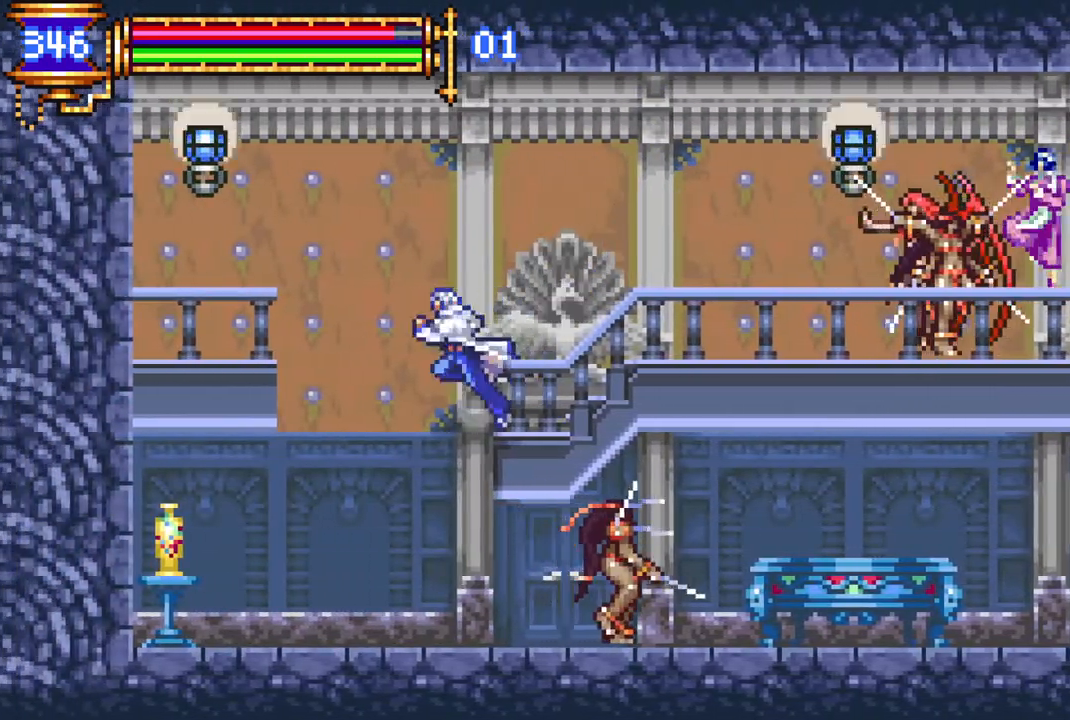
{"buttons": ["DPAD_RIGHT"], "left_stick": "center", "right_stick": "center", "events": [[33, "DPAD_LEFT", "up"], [217, "DPAD_RIGHT", "down"]]}
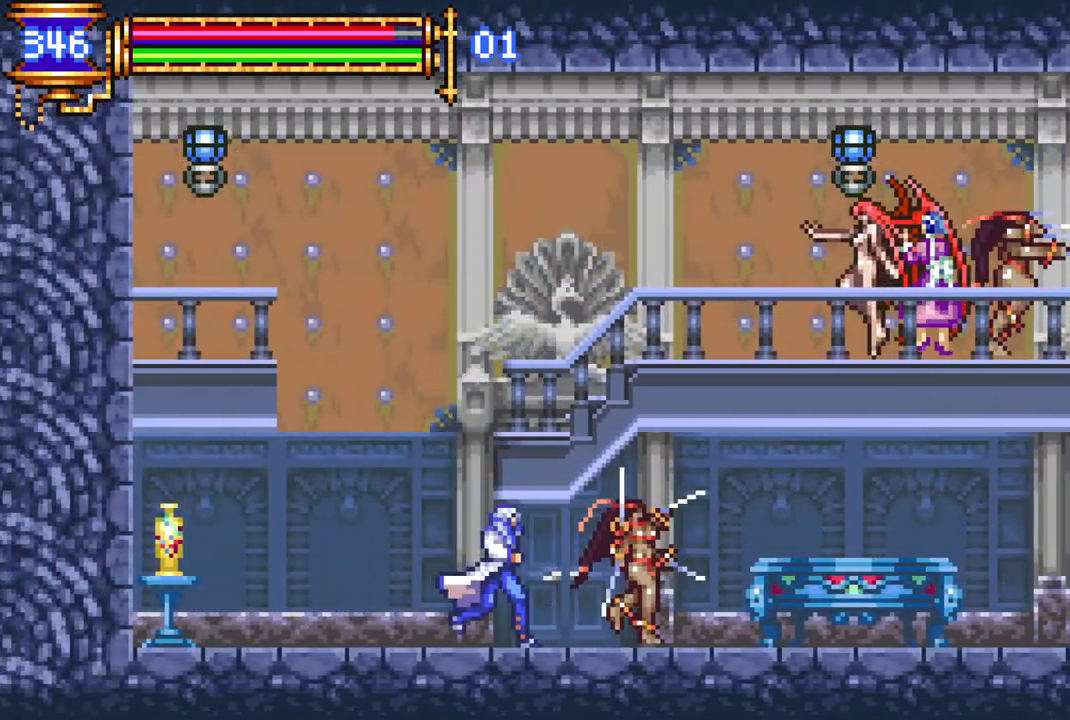
{"buttons": ["DPAD_RIGHT"], "left_stick": "center", "right_stick": "center", "events": []}
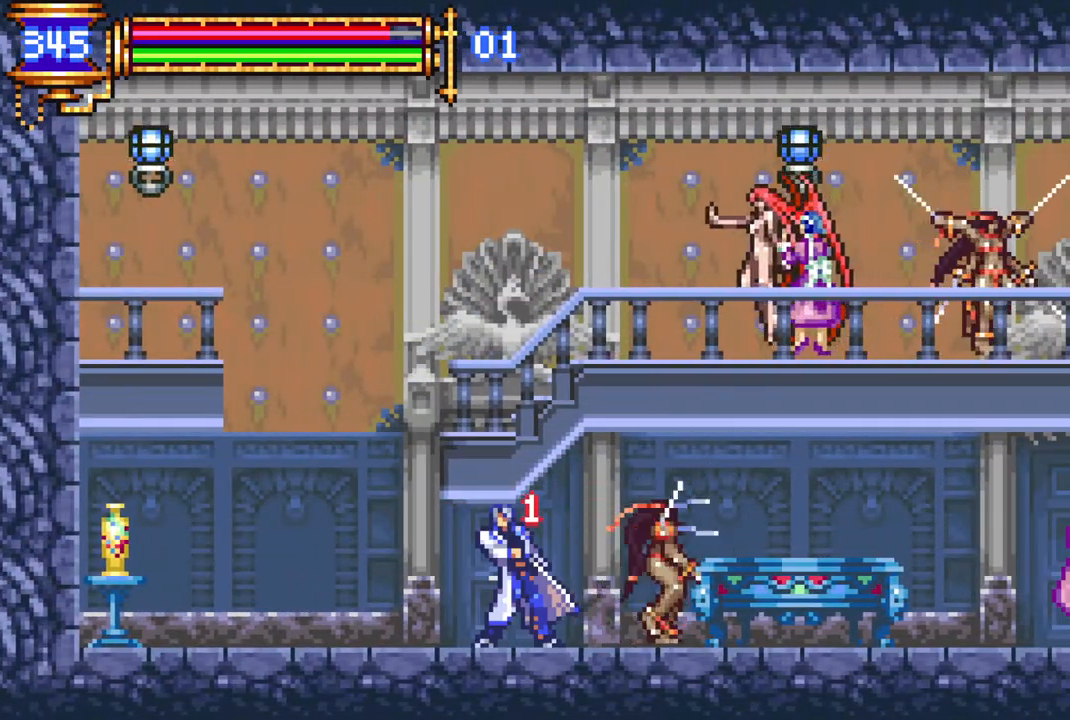
{"buttons": ["DPAD_RIGHT"], "left_stick": "center", "right_stick": "center", "events": []}
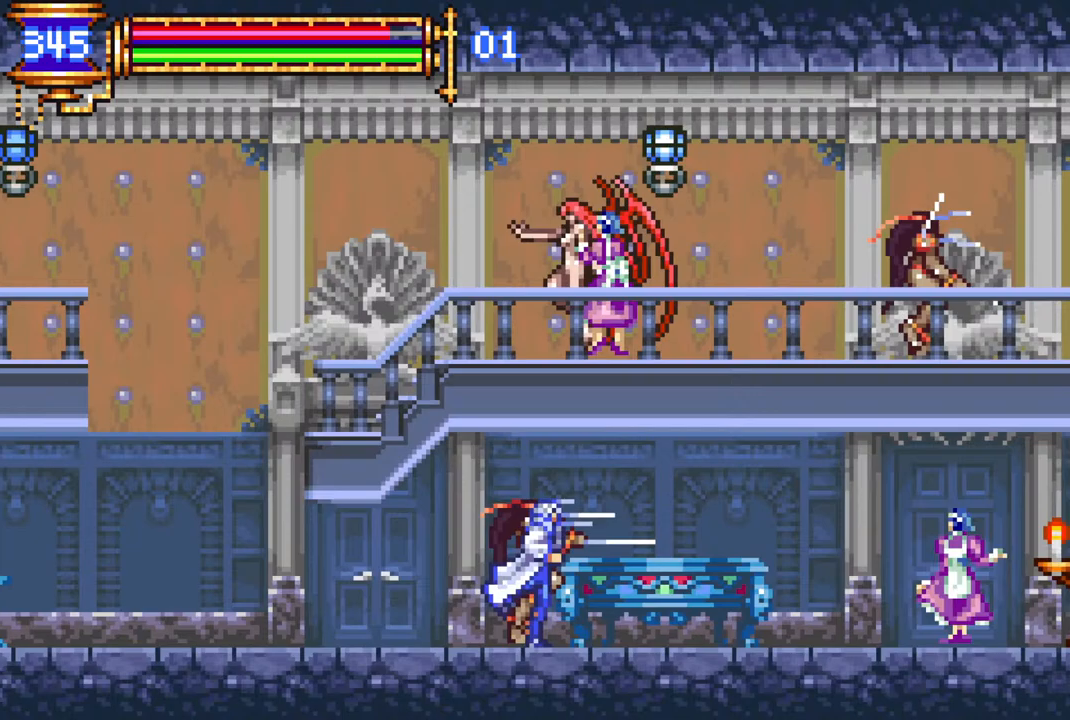
{"buttons": ["DPAD_RIGHT"], "left_stick": "center", "right_stick": "center", "events": []}
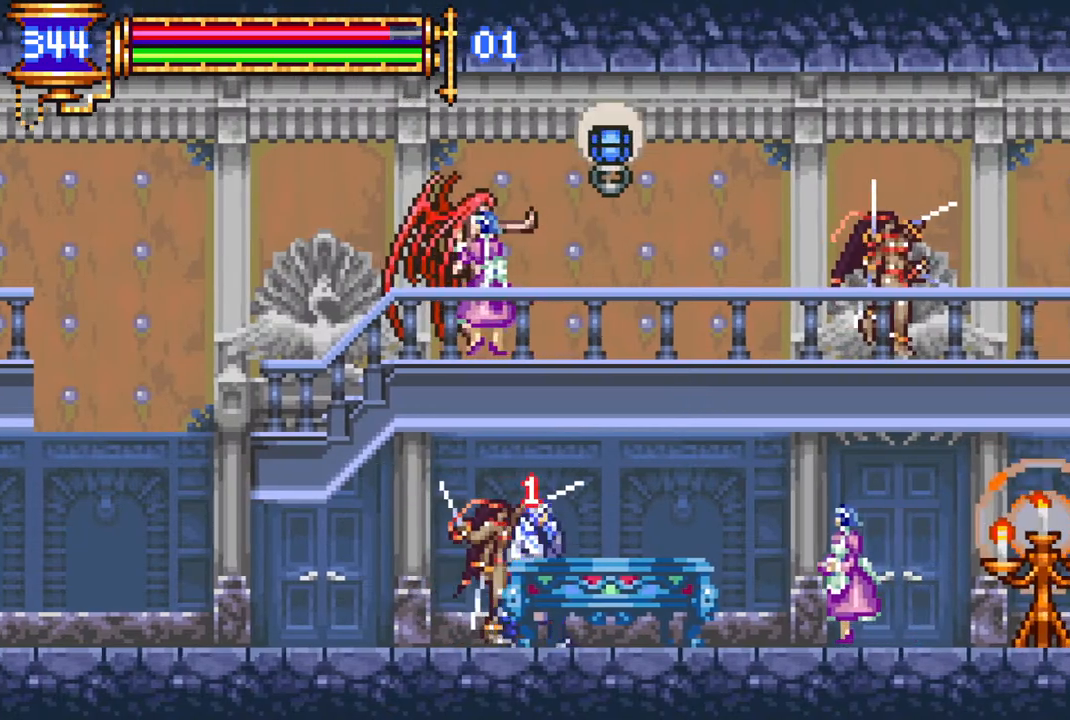
{"buttons": ["DPAD_RIGHT"], "left_stick": "center", "right_stick": "center", "events": []}
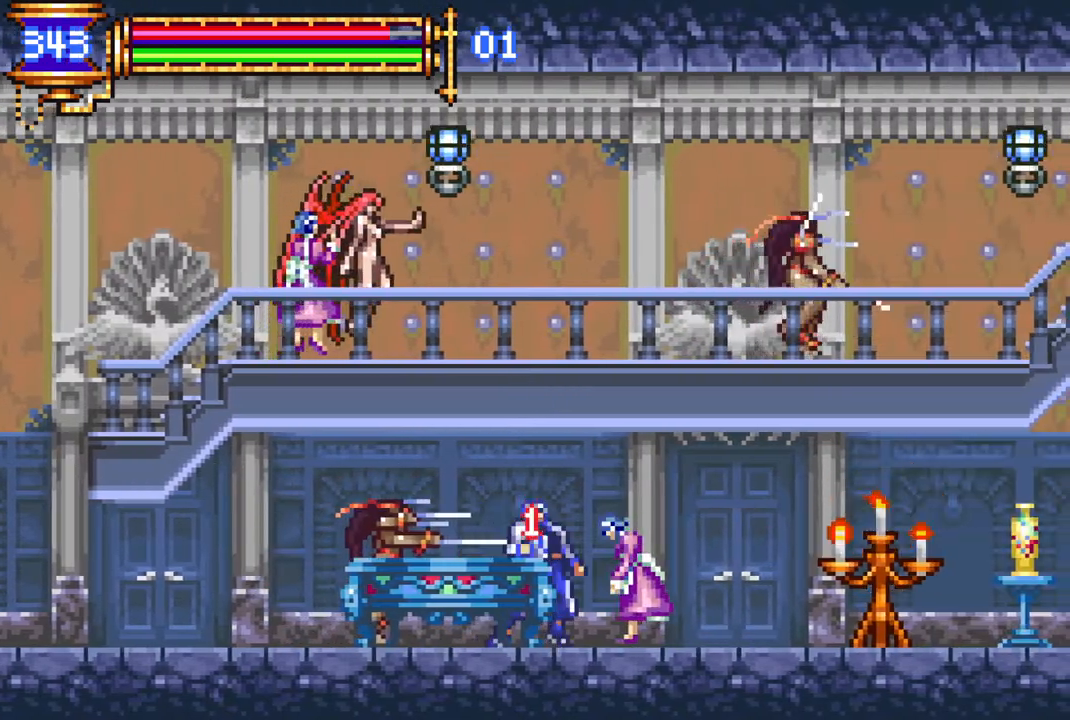
{"buttons": ["DPAD_RIGHT"], "left_stick": "center", "right_stick": "center", "events": []}
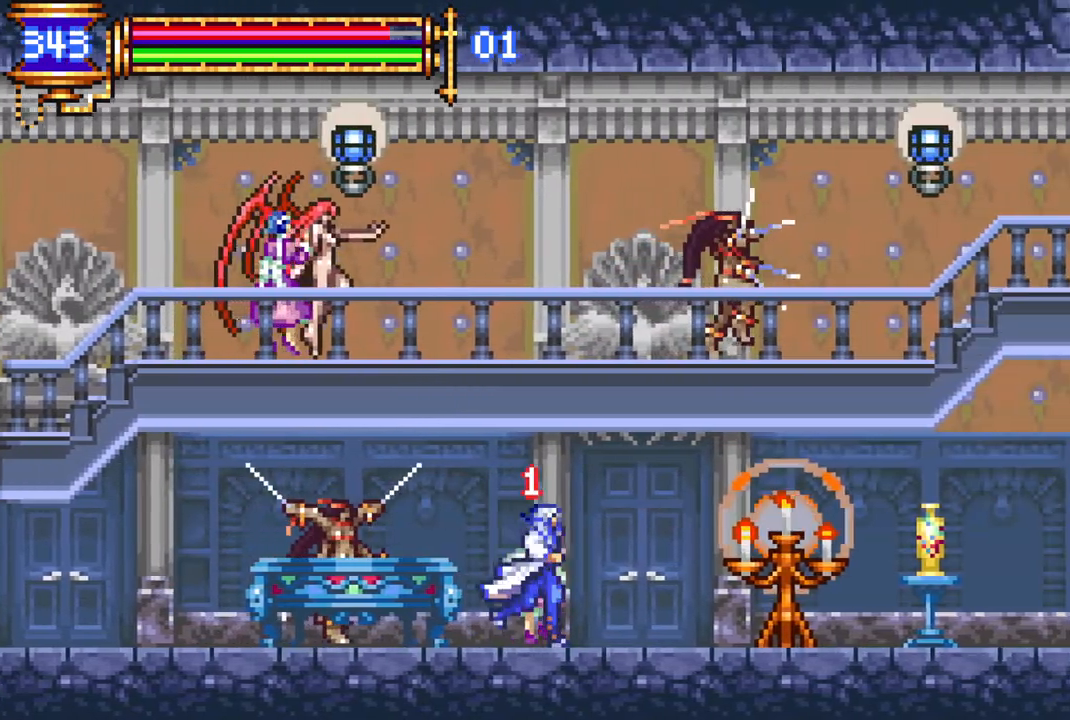
{"buttons": ["DPAD_RIGHT"], "left_stick": "center", "right_stick": "center", "events": []}
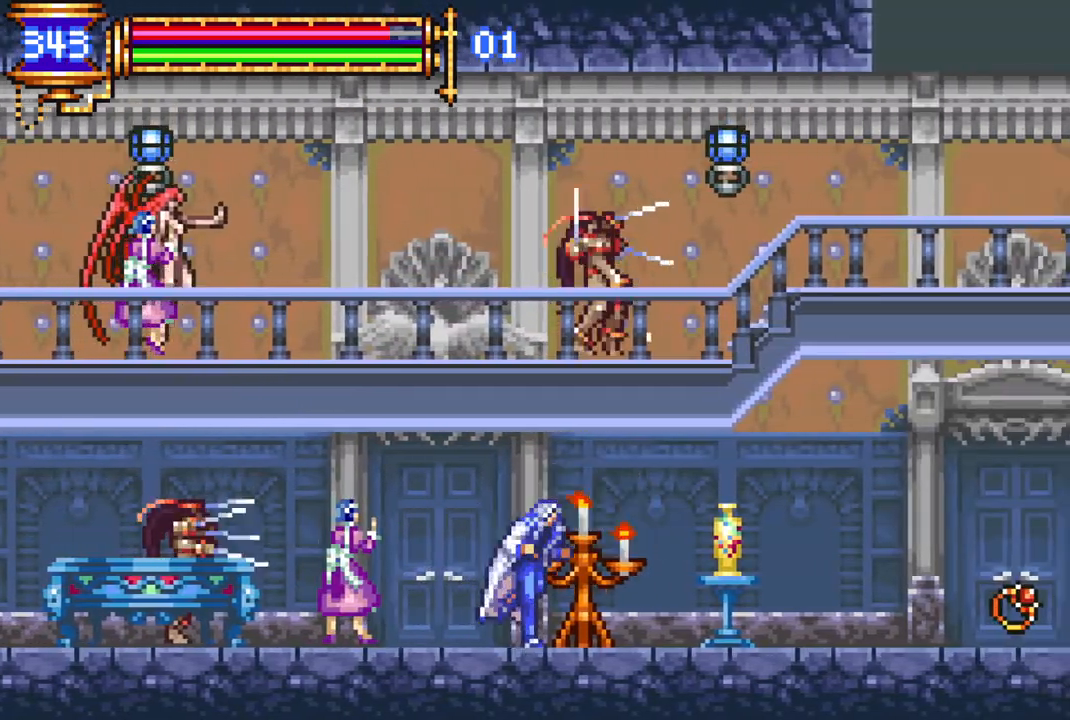
{"buttons": ["DPAD_RIGHT"], "left_stick": "center", "right_stick": "center", "events": []}
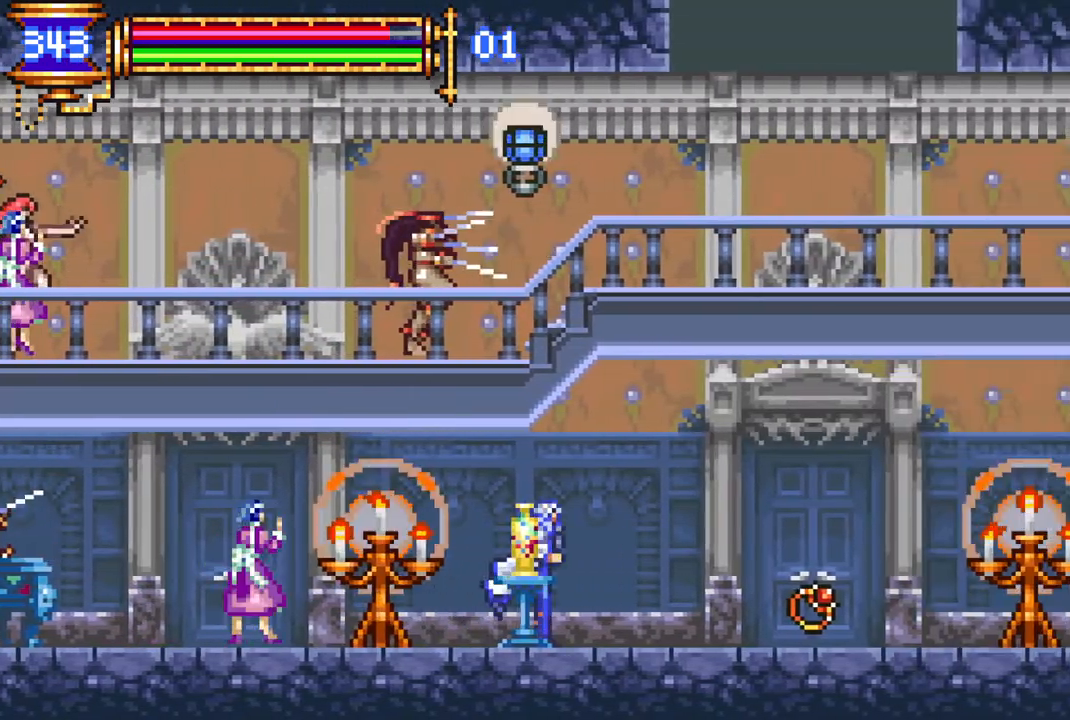
{"buttons": ["DPAD_RIGHT"], "left_stick": "center", "right_stick": "center", "events": []}
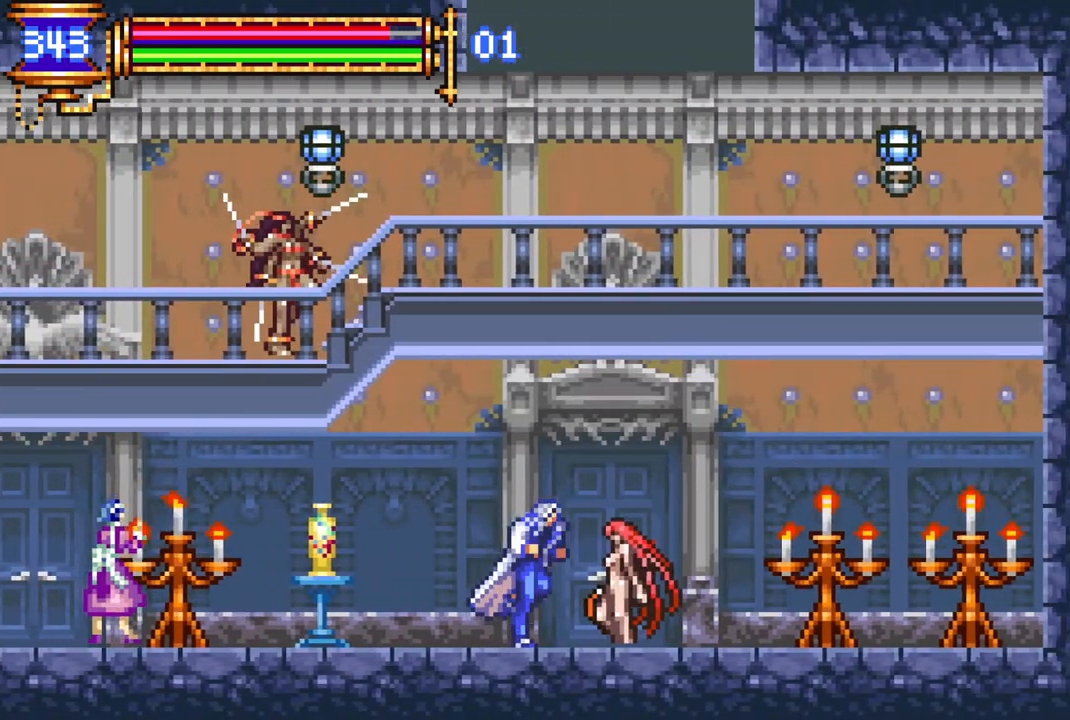
{"buttons": ["DPAD_LEFT"], "left_stick": "center", "right_stick": "center", "events": [[317, "DPAD_RIGHT", "up"], [383, "DPAD_LEFT", "down"]]}
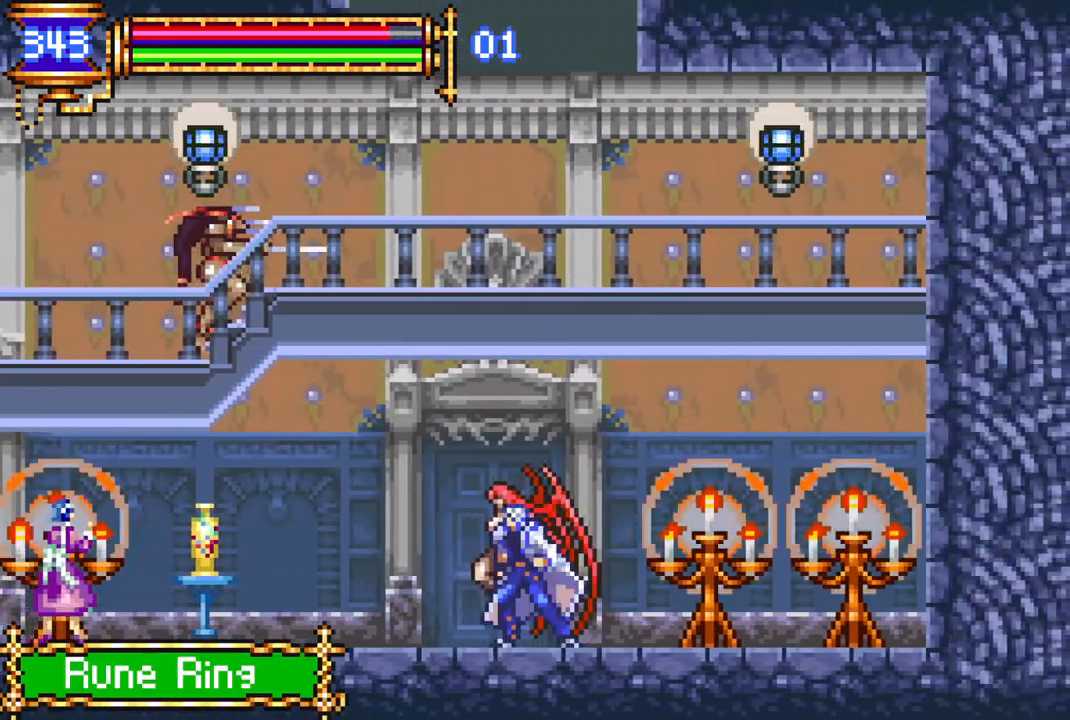
{"buttons": [], "left_stick": "center", "right_stick": "center", "events": [[467, "DPAD_LEFT", "up"]]}
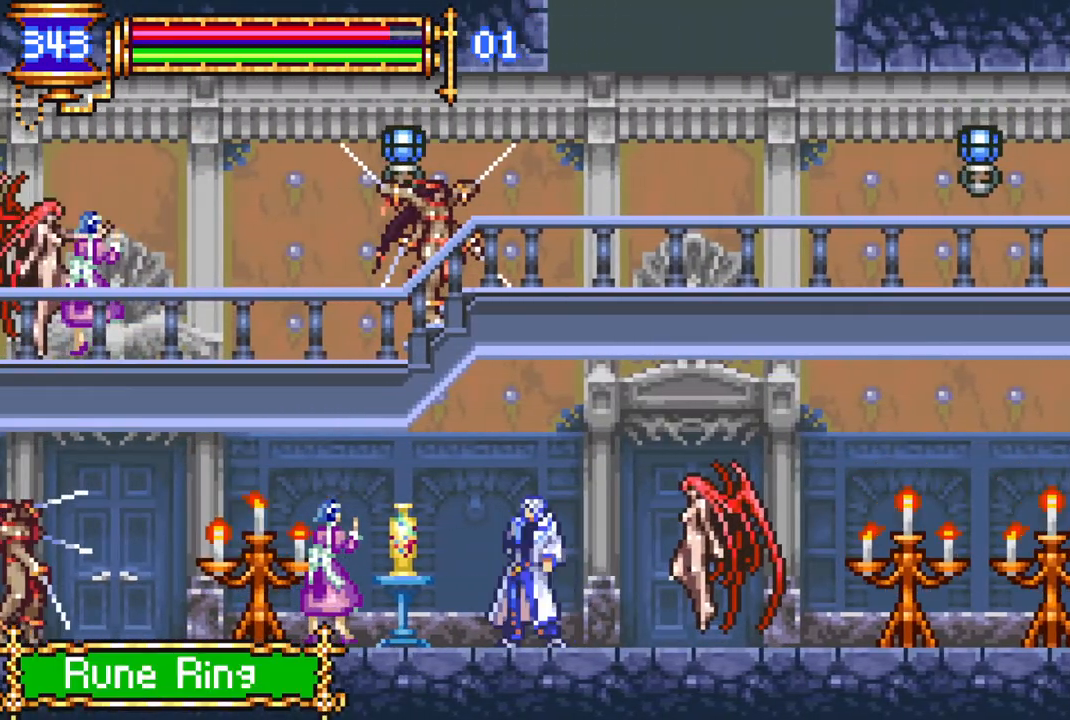
{"buttons": [], "left_stick": "center", "right_stick": "center", "events": [[283, "DPAD_DOWN", "down"], [333, "DPAD_DOWN", "up"], [433, "DPAD_DOWN", "down"], [500, "DPAD_DOWN", "up"]]}
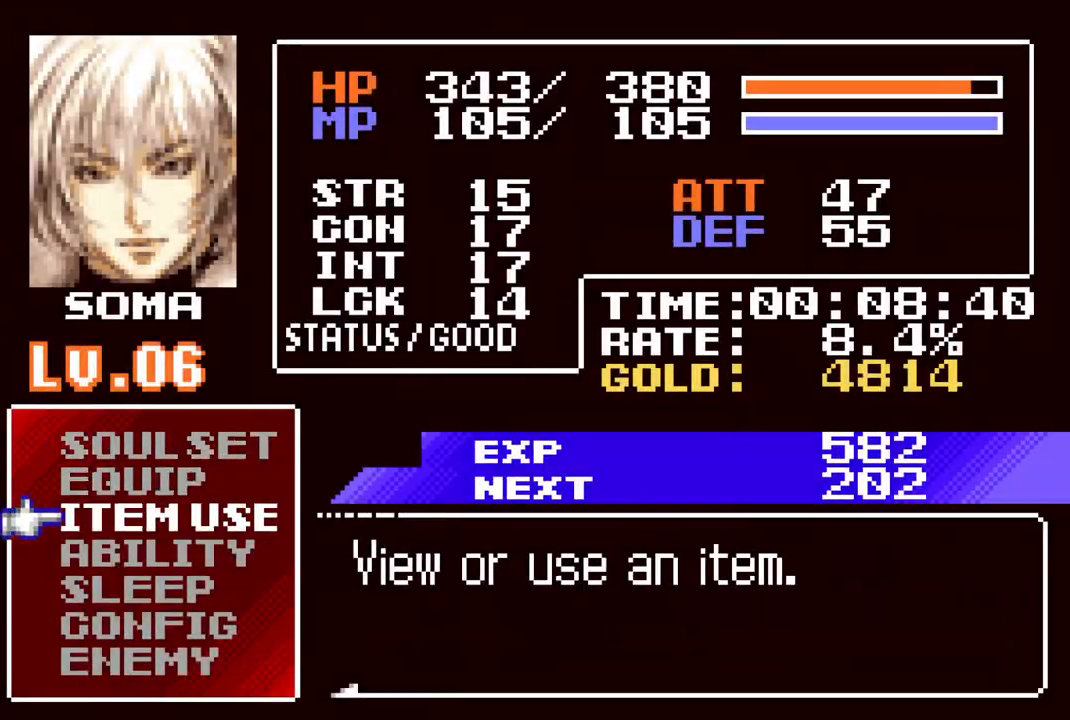
{"buttons": [], "left_stick": "center", "right_stick": "center", "events": [[67, "DPAD_DOWN", "down"], [133, "DPAD_DOWN", "up"], [283, "CROSS", "down"], [367, "CROSS", "up"]]}
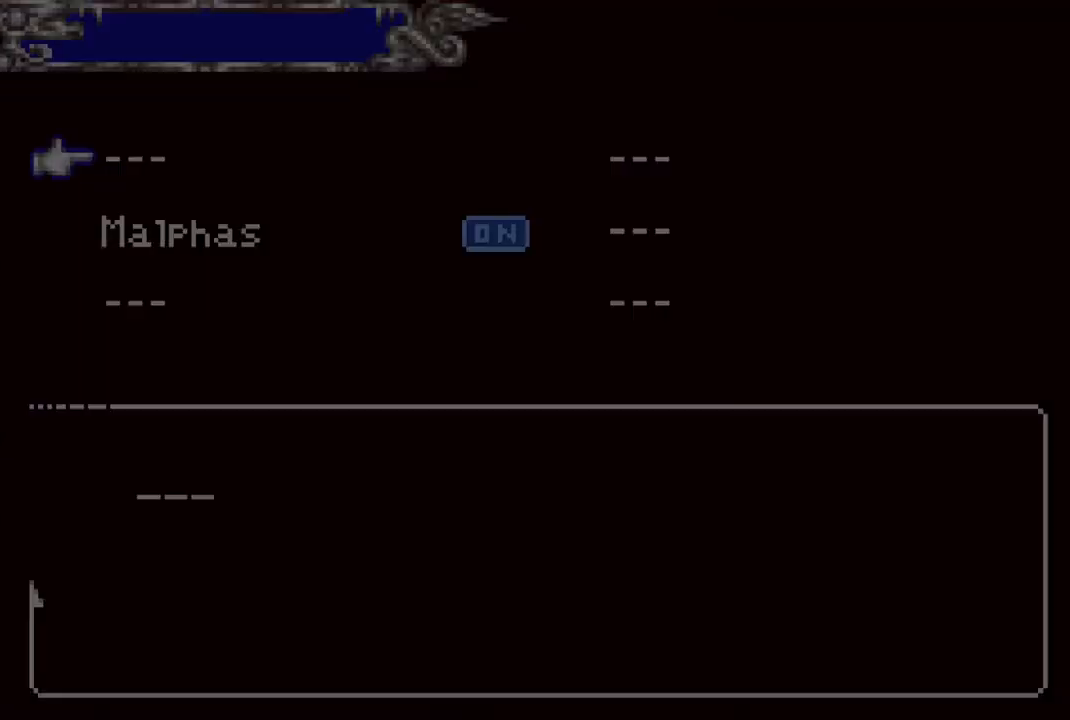
{"buttons": [], "left_stick": "center", "right_stick": "center", "events": [[200, "CIRCLE", "down"], [300, "CIRCLE", "up"]]}
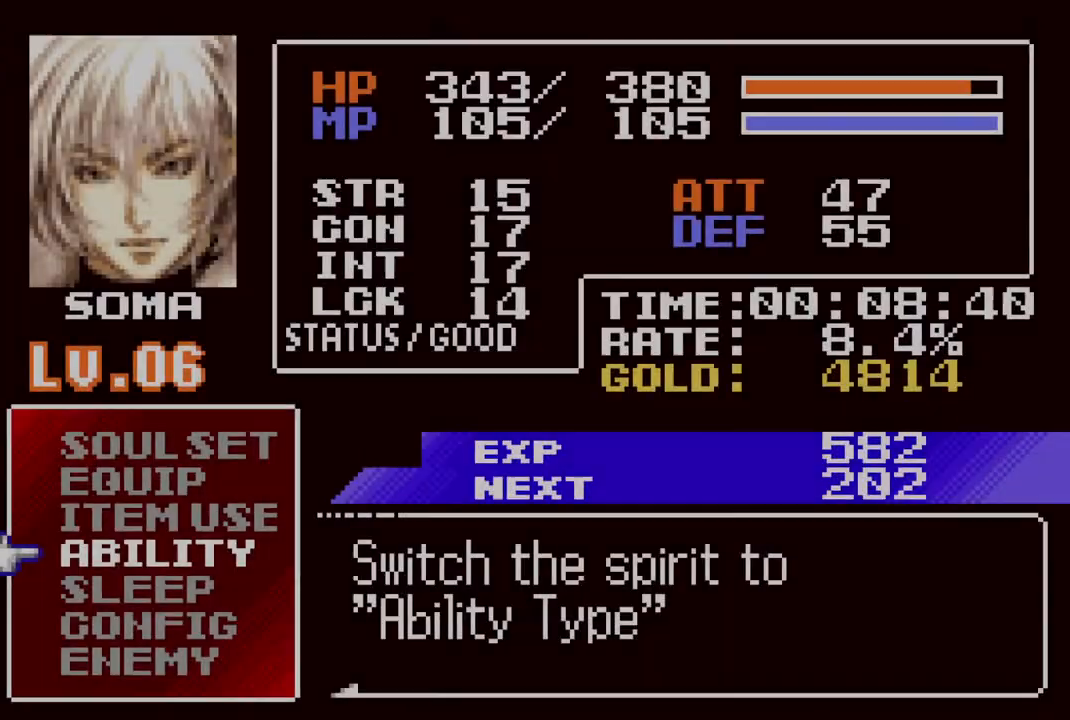
{"buttons": [], "left_stick": "center", "right_stick": "center", "events": [[50, "DPAD_DOWN", "down"], [117, "DPAD_DOWN", "up"], [167, "CROSS", "down"], [217, "CROSS", "up"], [283, "DPAD_LEFT", "down"], [350, "DPAD_LEFT", "up"], [367, "CROSS", "down"], [433, "CROSS", "up"]]}
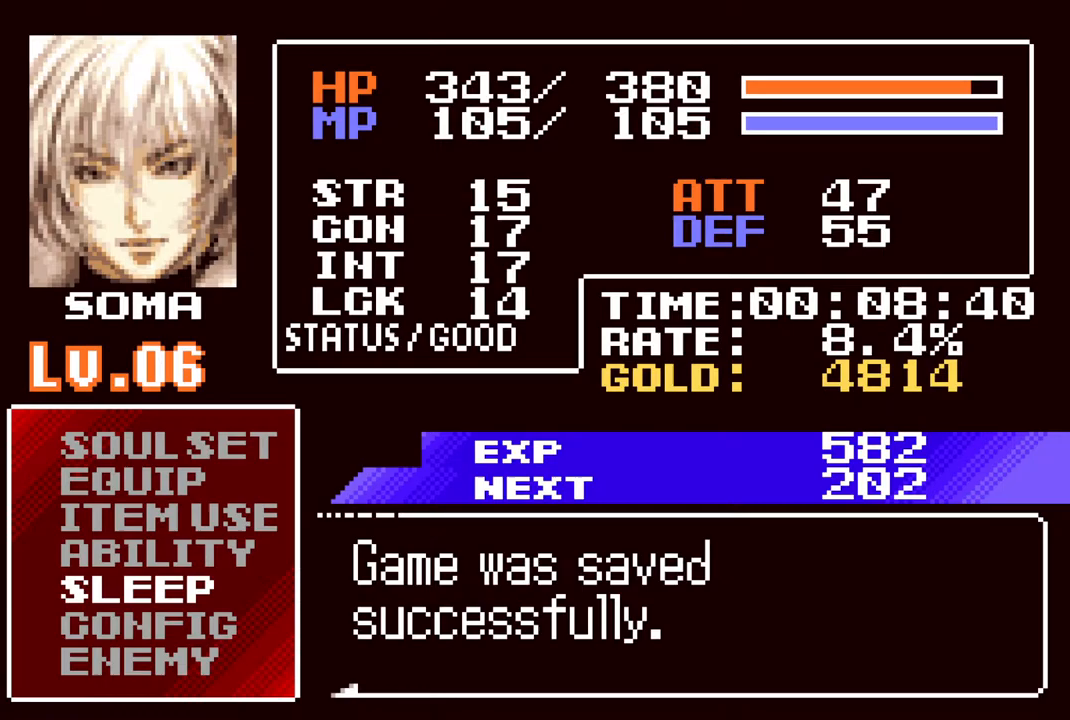
{"buttons": [], "left_stick": "center", "right_stick": "center", "events": [[167, "CROSS", "down"], [233, "CROSS", "up"], [300, "CROSS", "down"], [367, "CROSS", "up"], [433, "CROSS", "down"], [500, "CROSS", "up"]]}
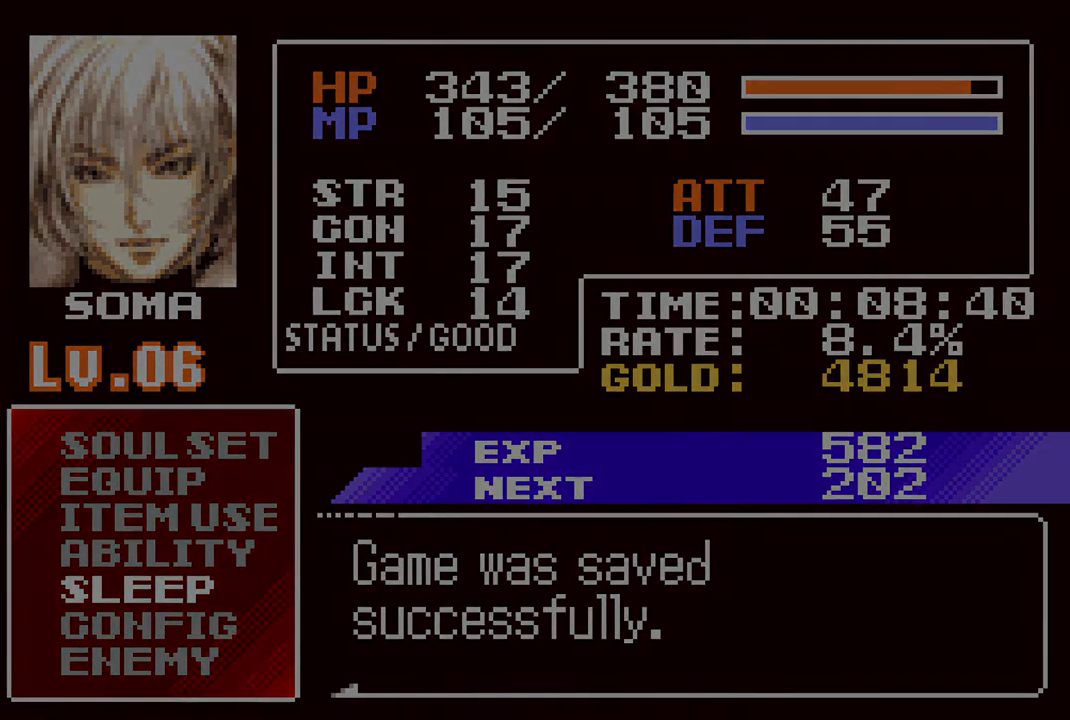
{"buttons": ["CROSS"], "left_stick": "center", "right_stick": "center", "events": [[67, "CROSS", "down"], [117, "CROSS", "up"], [200, "CROSS", "down"], [267, "CROSS", "up"], [317, "CROSS", "down"], [400, "CROSS", "up"], [450, "CROSS", "down"]]}